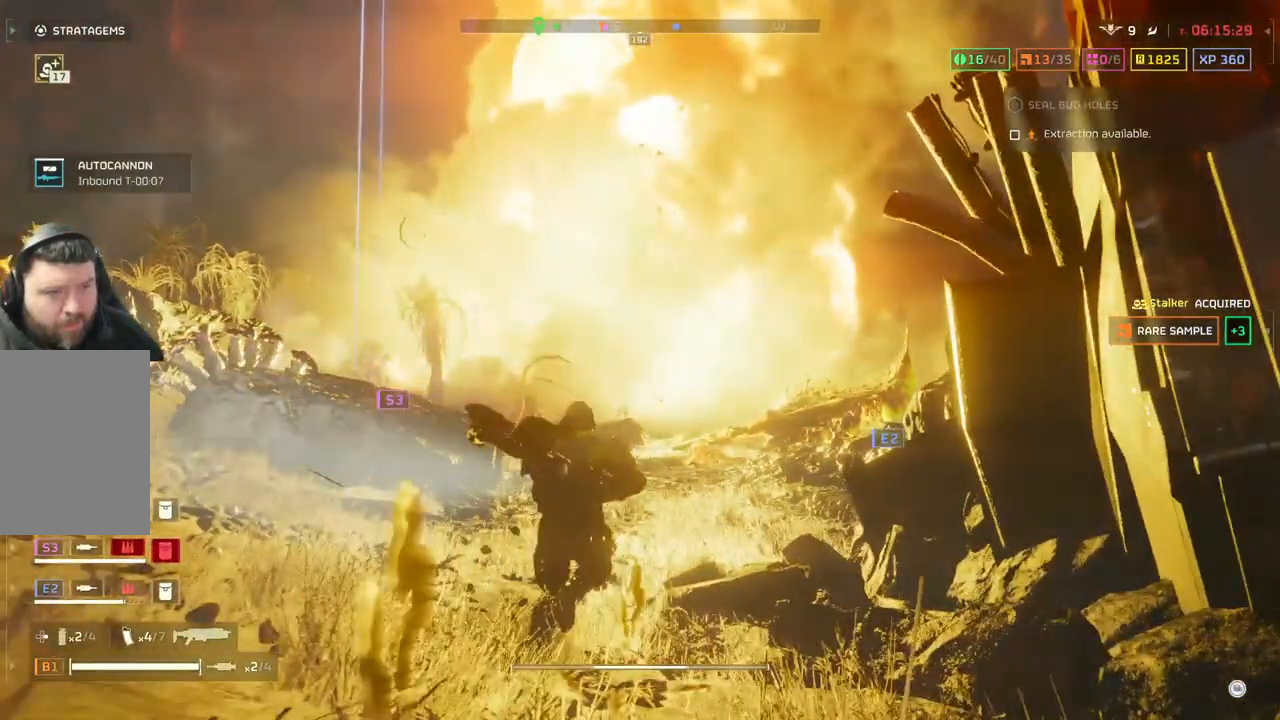
Gameplay with a controller (PlayStation layout); each line is a JSON object with the inputs held at the frame after it. "events" lists button and stick changes between this image and that frame as [ms after this image, input, new state], when the widget could be followed in between. Not read: right_stick.
{"buttons": [], "left_stick": "up", "events": []}
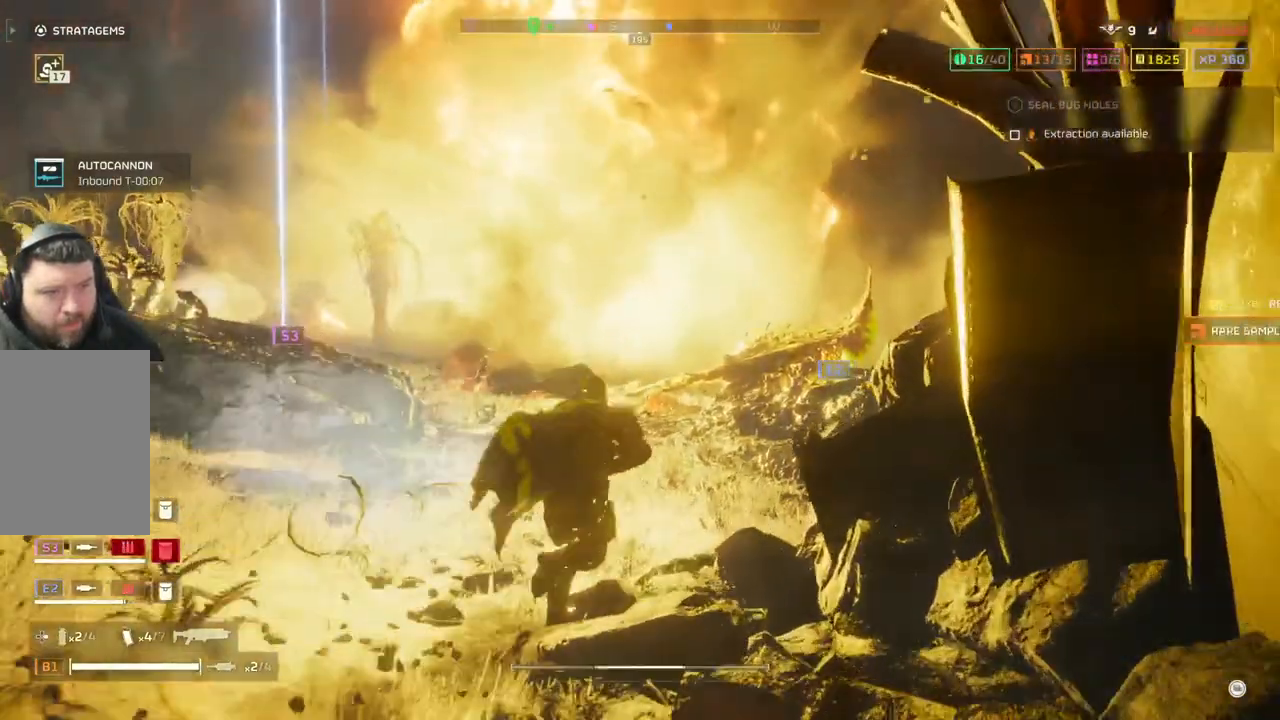
{"buttons": [], "left_stick": "up", "events": []}
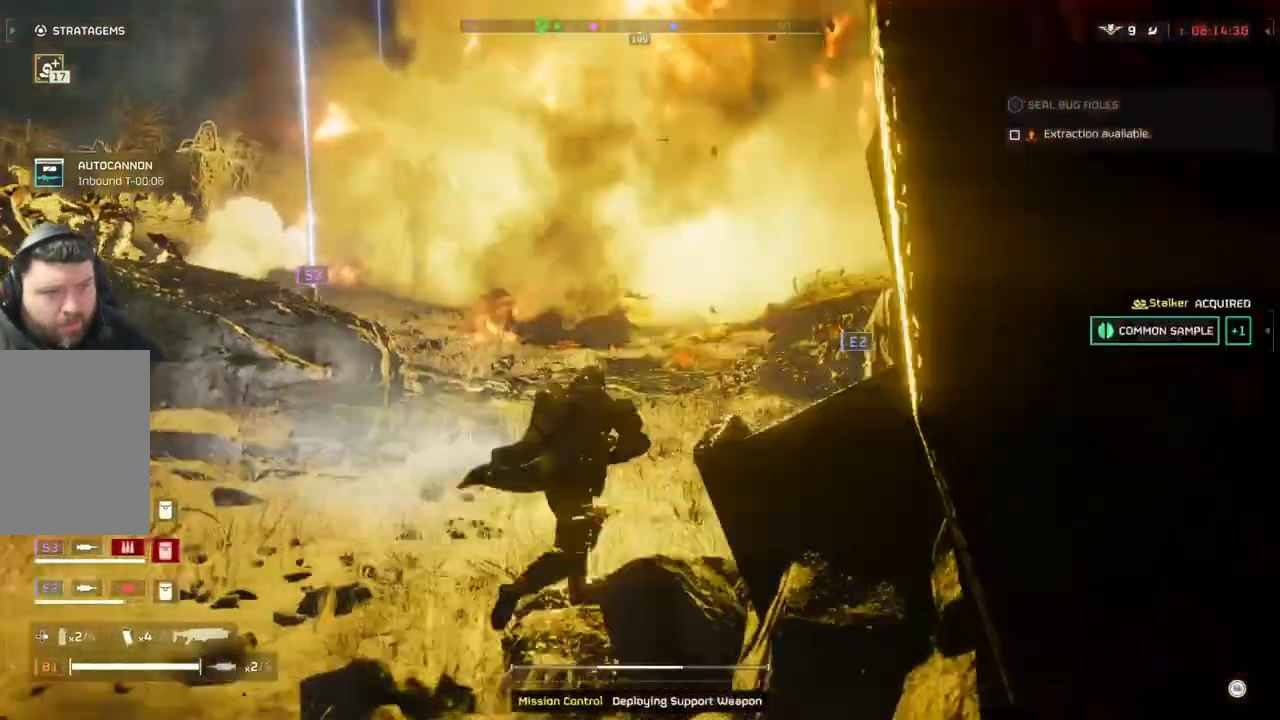
{"buttons": [], "left_stick": "up", "events": []}
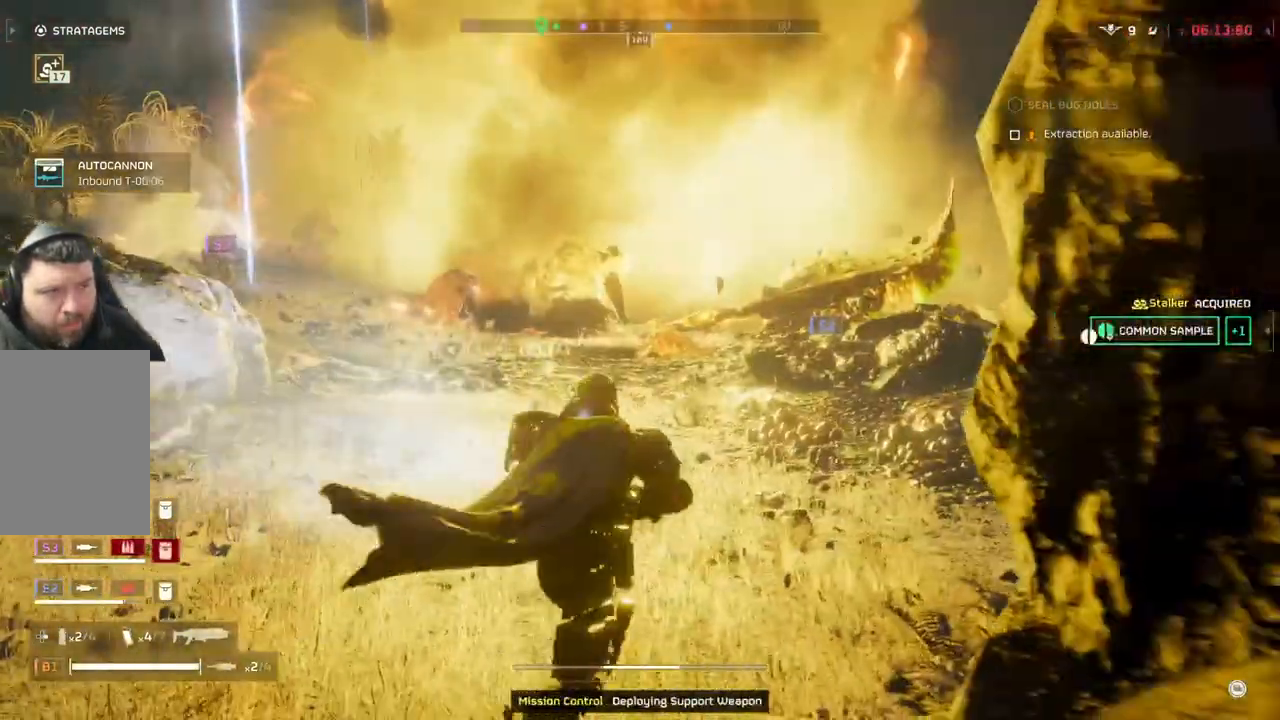
{"buttons": [], "left_stick": "up", "events": []}
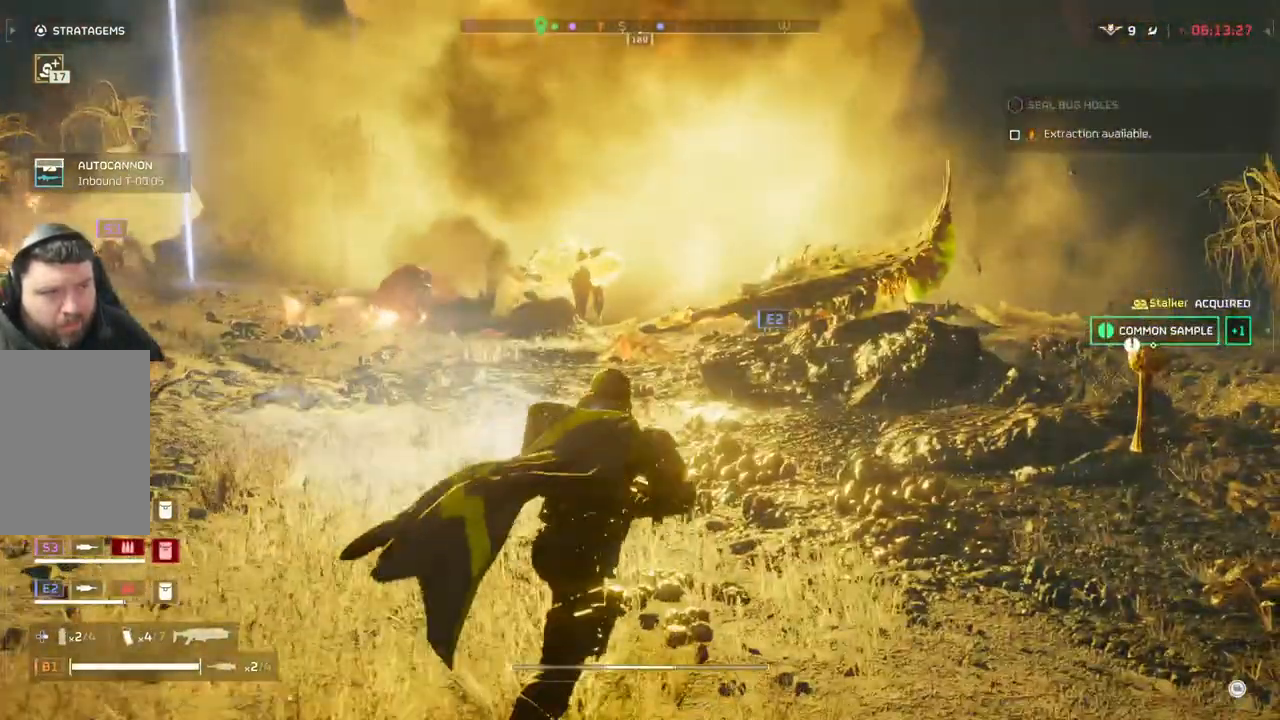
{"buttons": [], "left_stick": "up", "events": []}
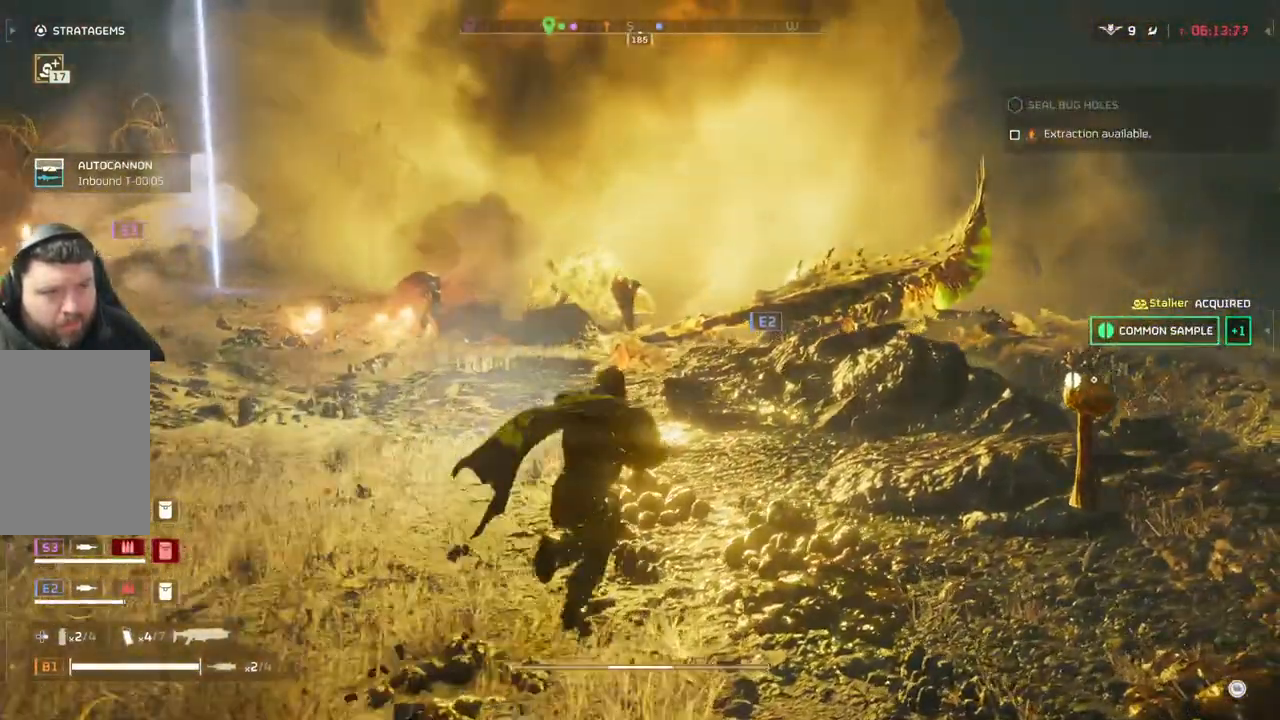
{"buttons": ["L2"], "left_stick": "up", "events": [[300, "L2", "down"]]}
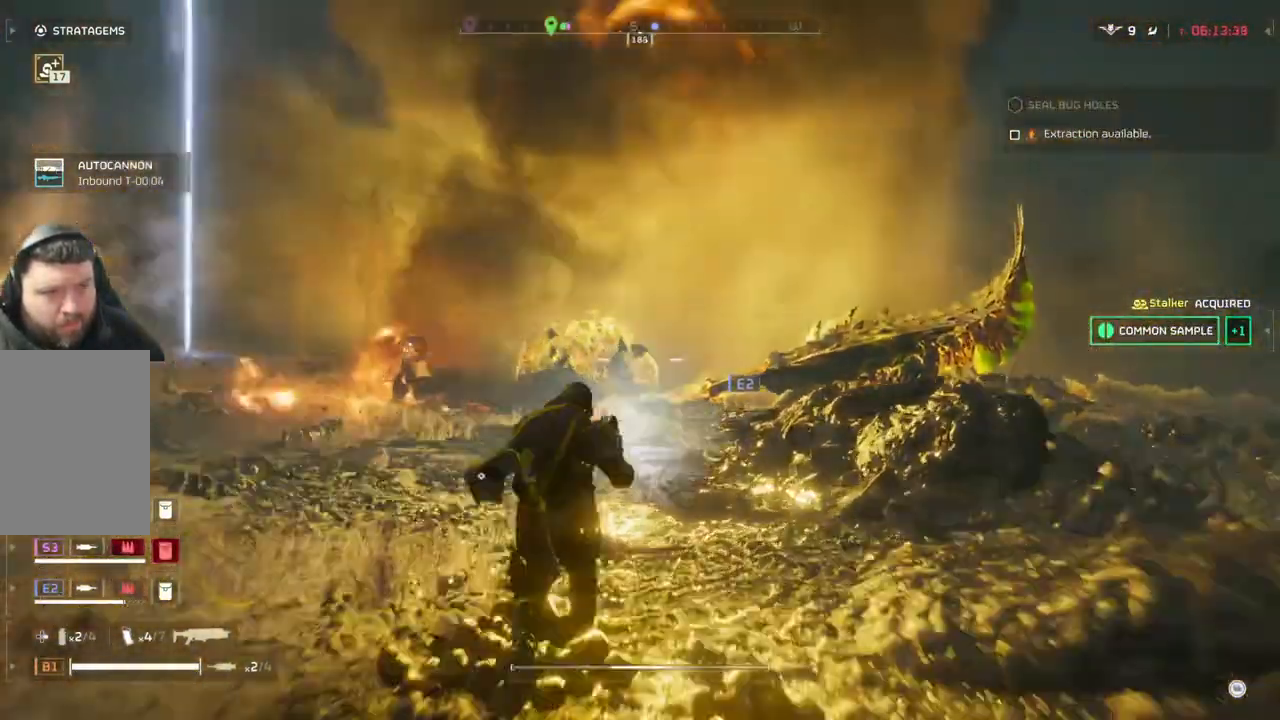
{"buttons": ["L2"], "left_stick": "up", "events": []}
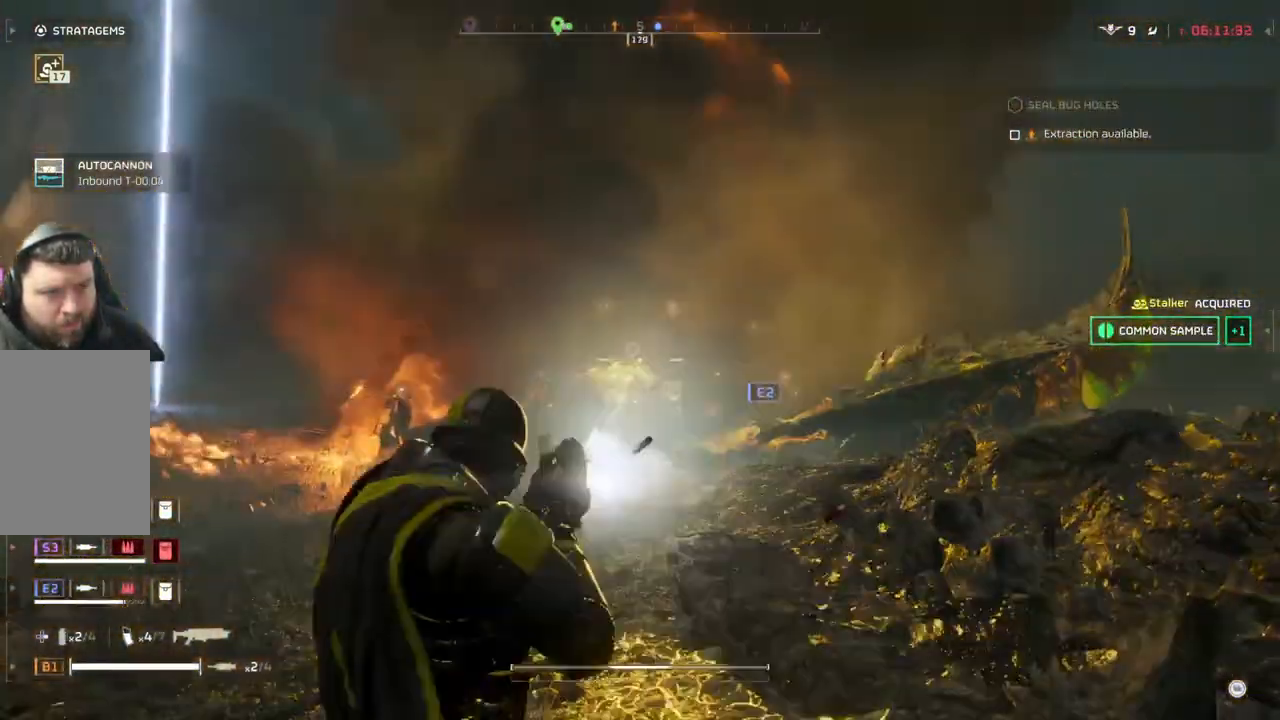
{"buttons": ["L2"], "left_stick": "up", "events": []}
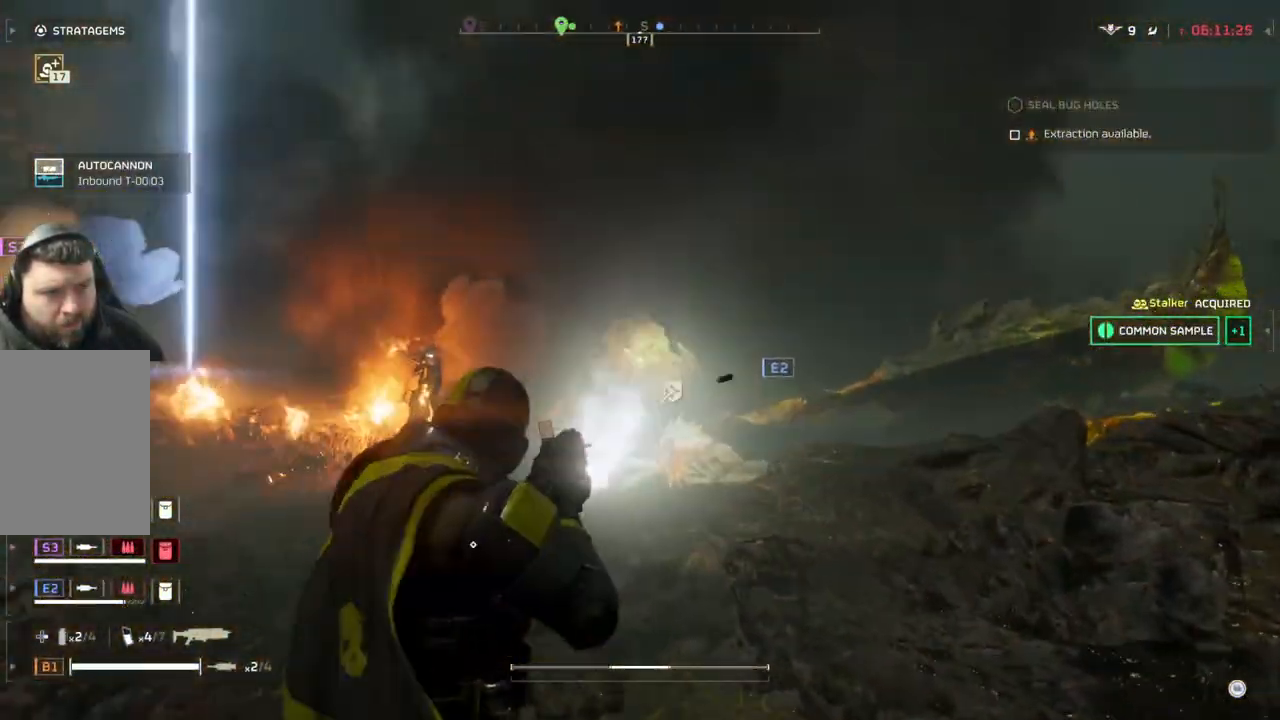
{"buttons": ["L2"], "left_stick": "up", "events": []}
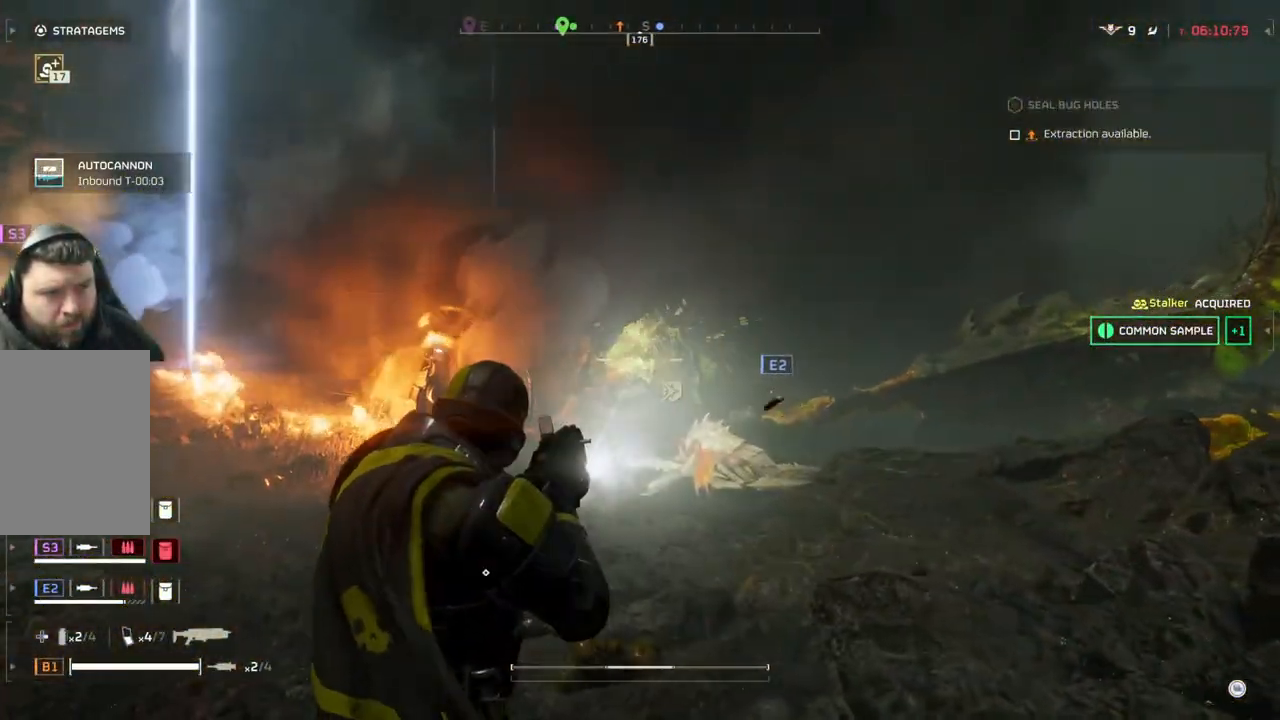
{"buttons": ["L2"], "left_stick": "up-left", "events": [[383, "left_stick", "up-left"]]}
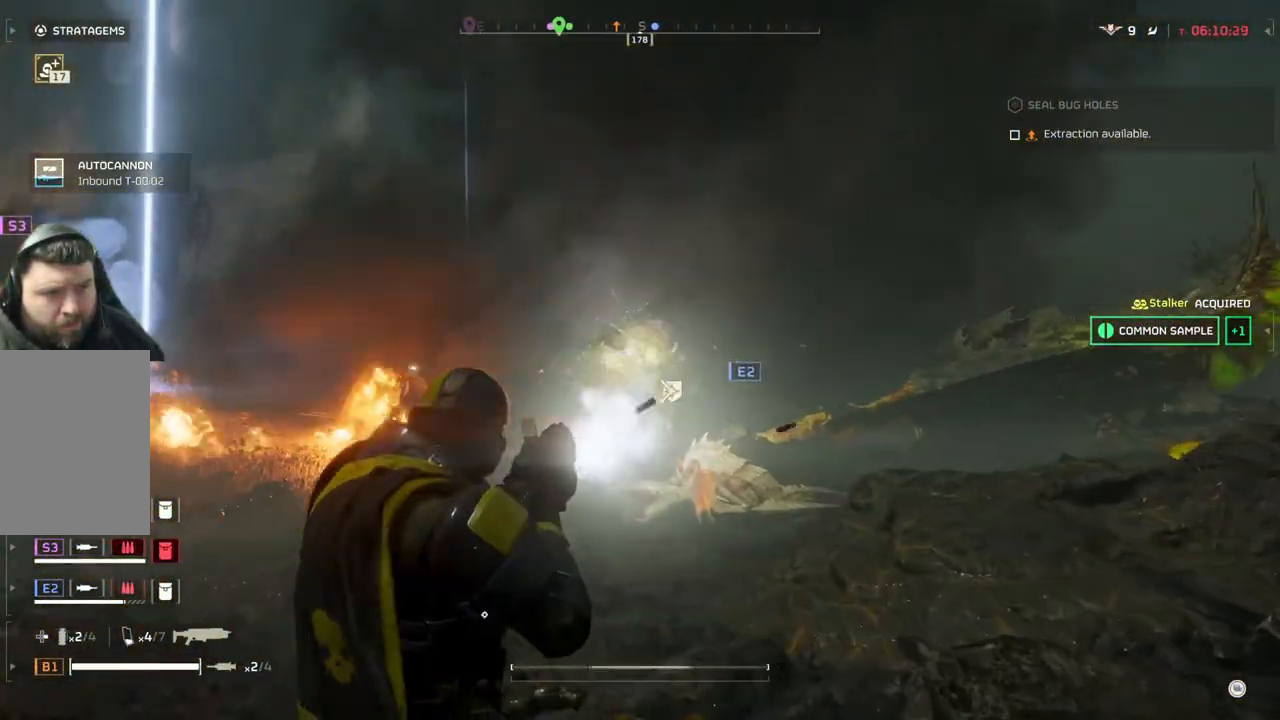
{"buttons": ["L2"], "left_stick": "up-left", "events": []}
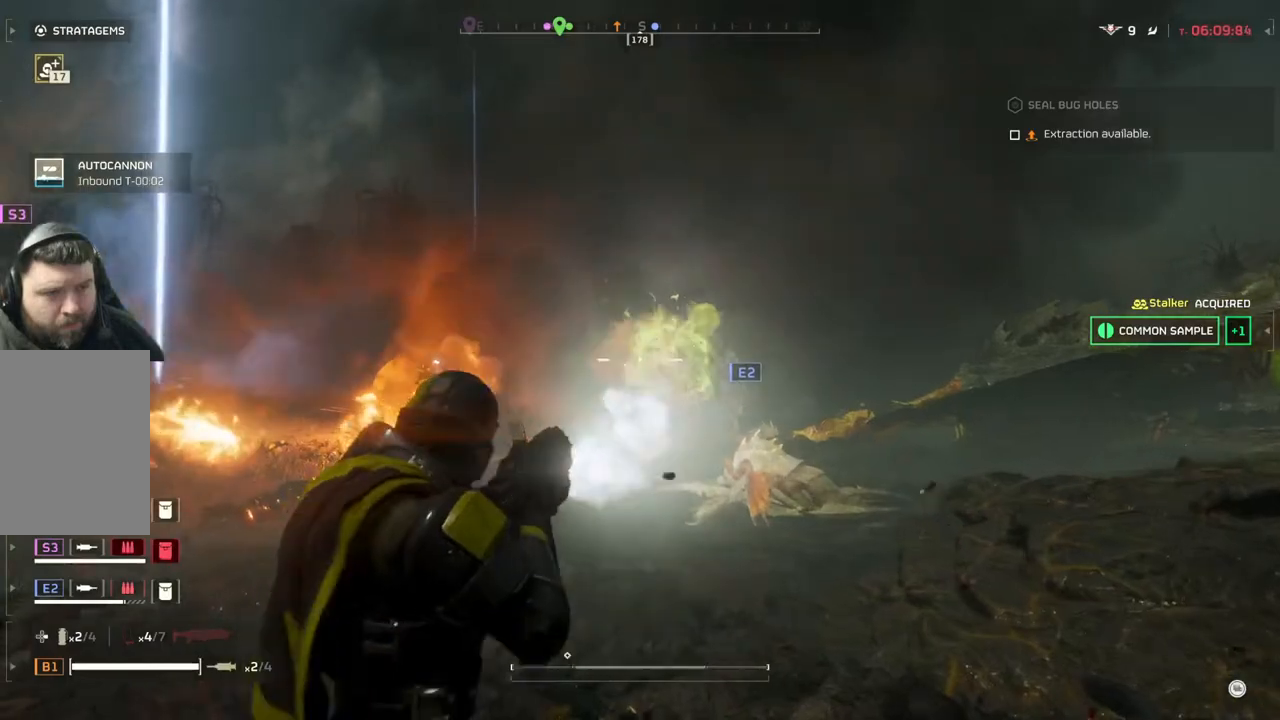
{"buttons": ["L2"], "left_stick": "up-left", "events": []}
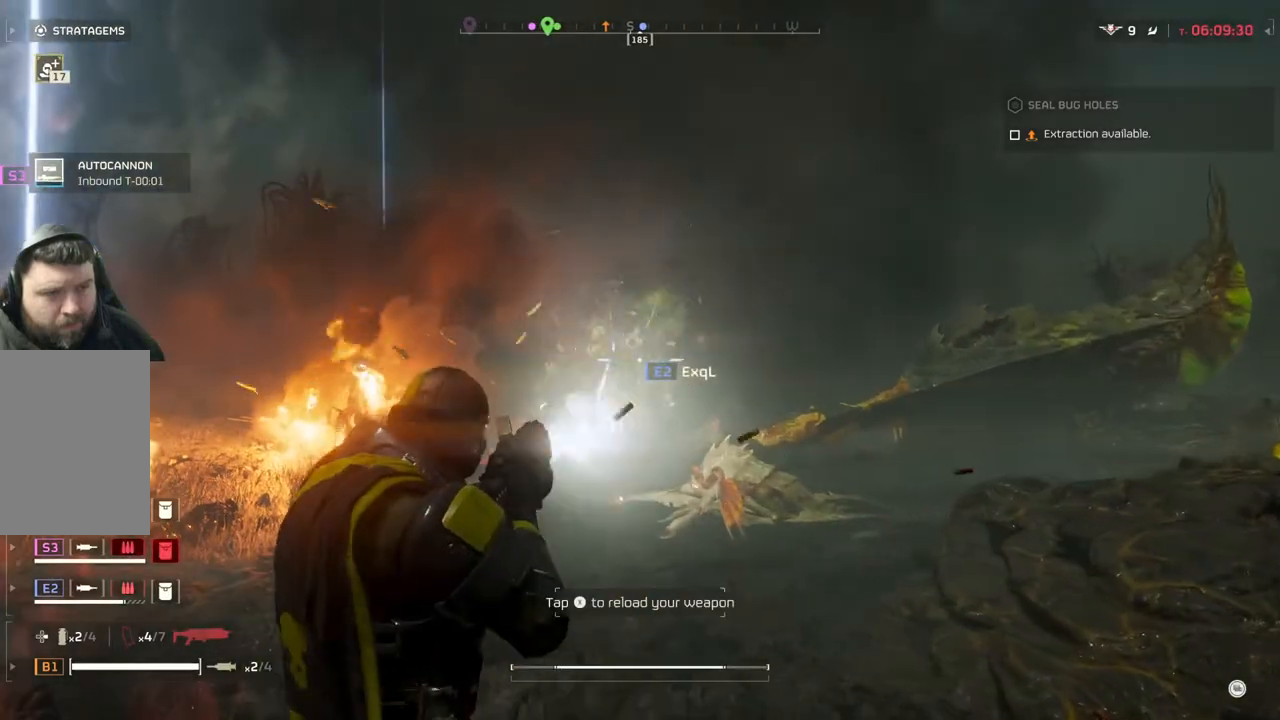
{"buttons": ["L2"], "left_stick": "up-left", "events": []}
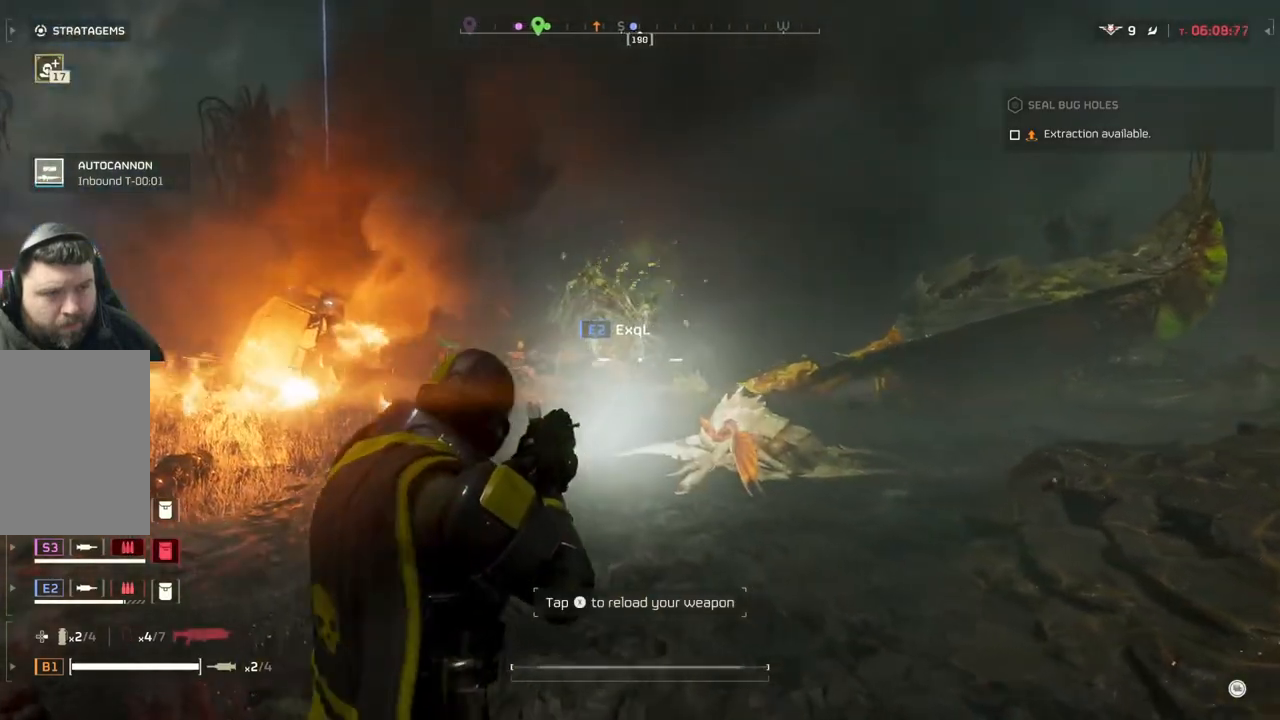
{"buttons": ["L3"], "left_stick": "up", "events": [[267, "L2", "up"], [333, "left_stick", "up"], [417, "L3", "down"]]}
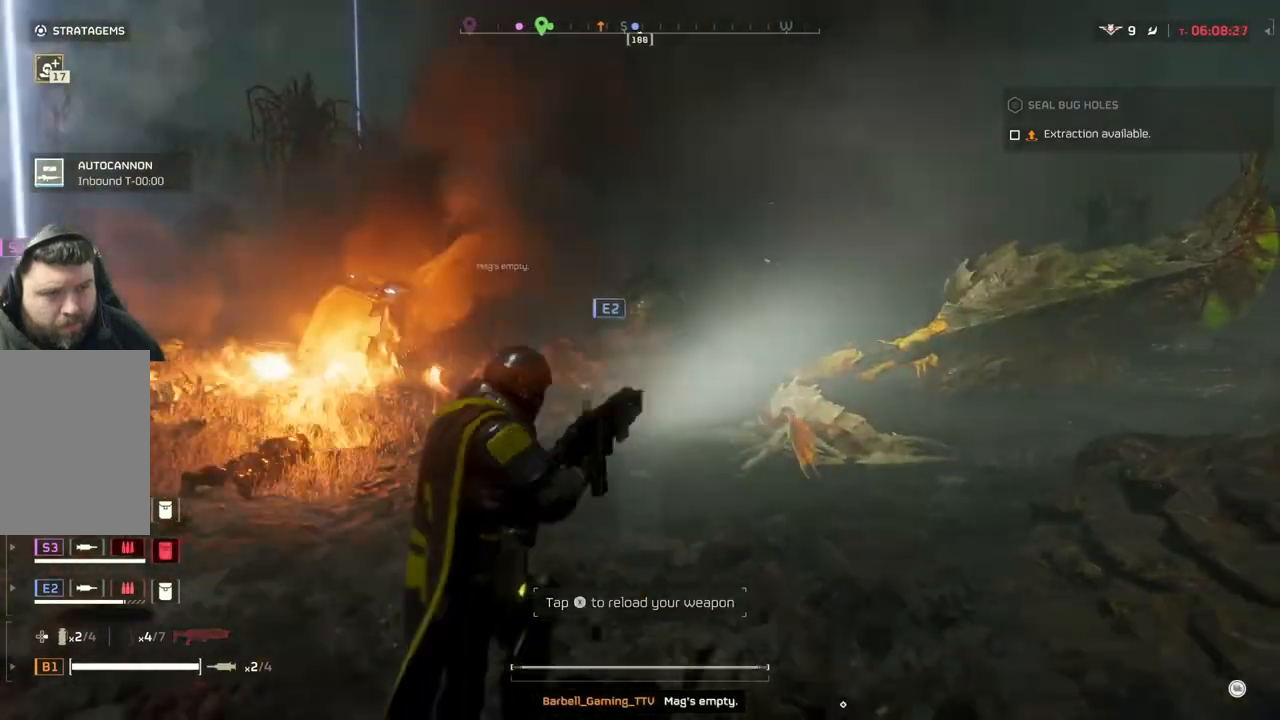
{"buttons": [], "left_stick": "up", "events": [[67, "L3", "up"]]}
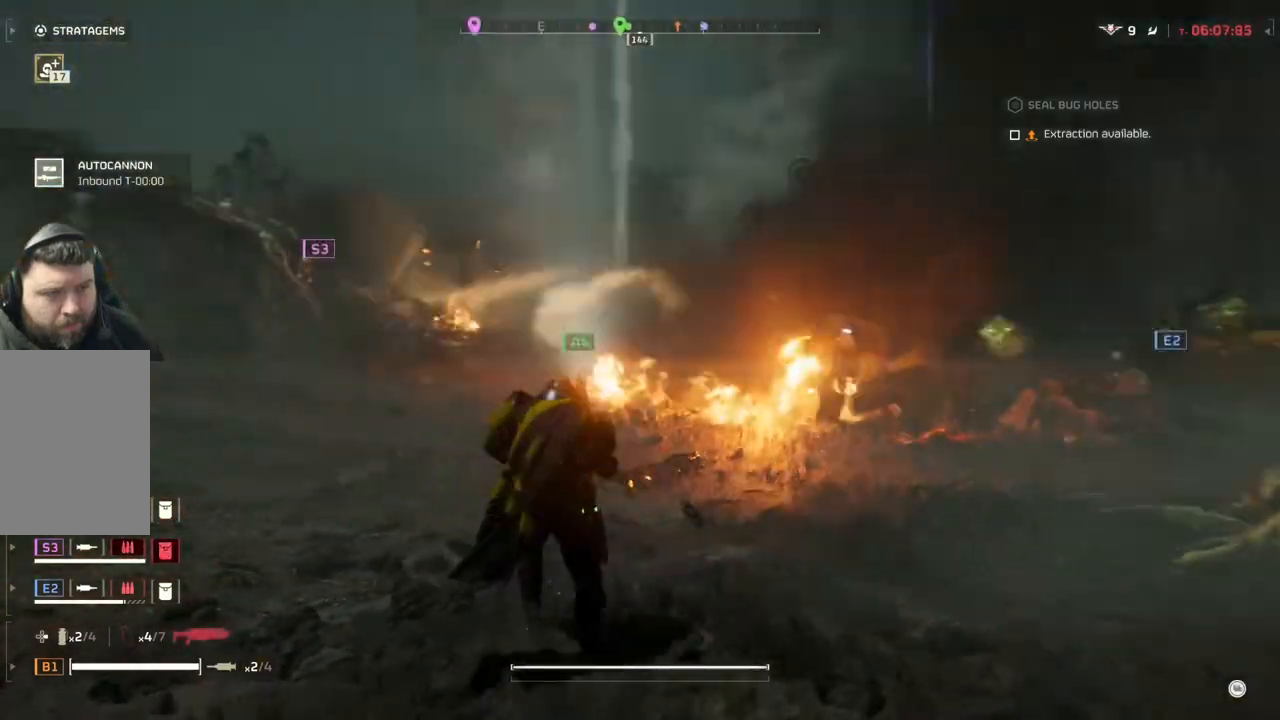
{"buttons": [], "left_stick": "up", "events": []}
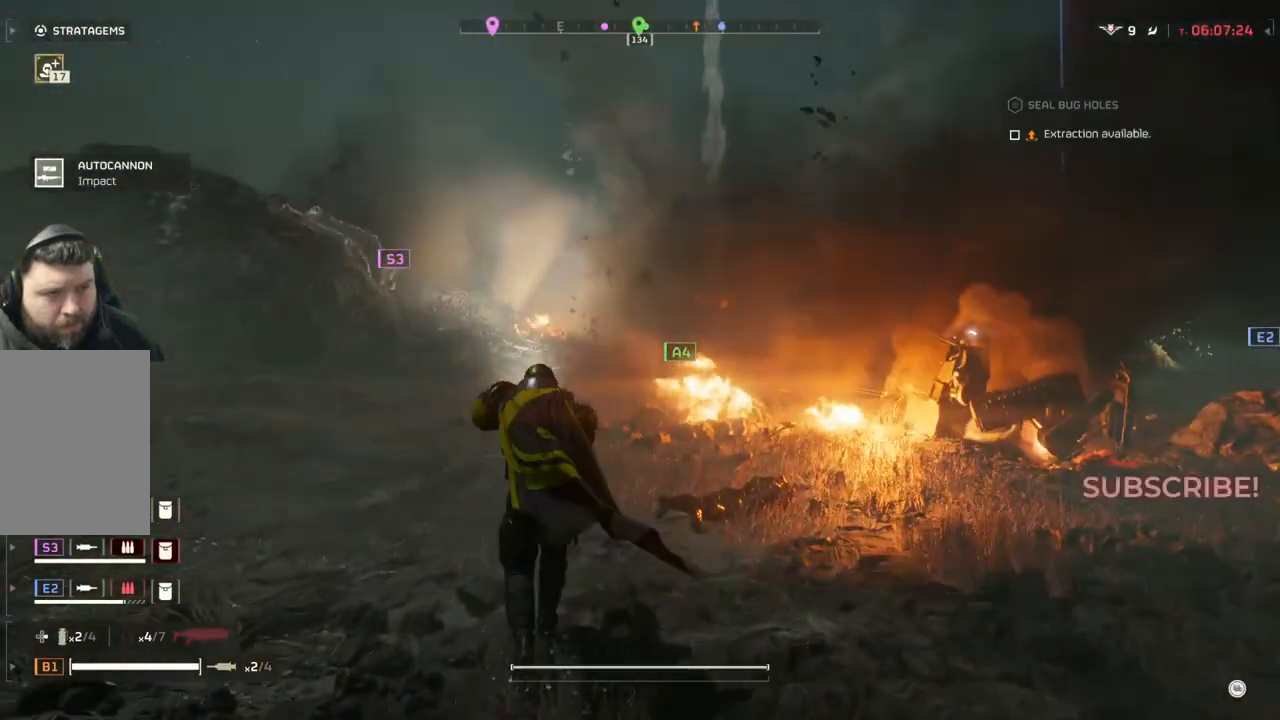
{"buttons": ["L3"], "left_stick": "up", "events": [[450, "L3", "down"]]}
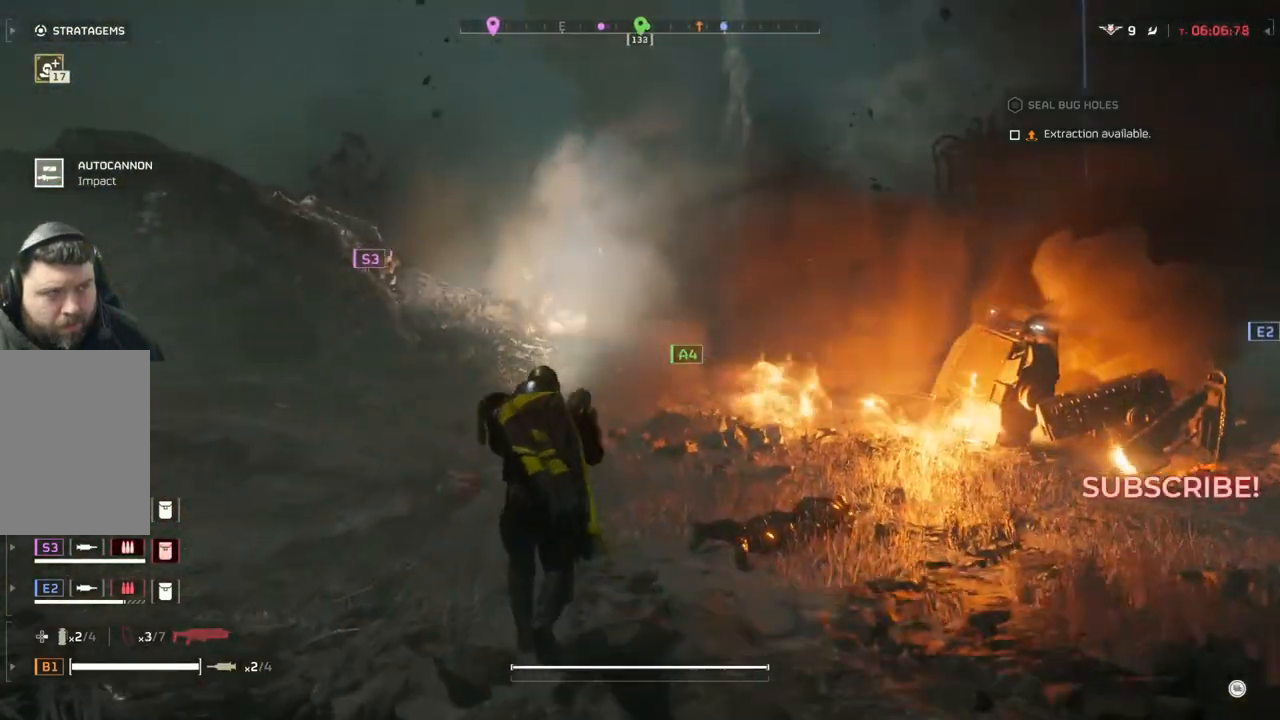
{"buttons": [], "left_stick": "up", "events": [[100, "L3", "up"]]}
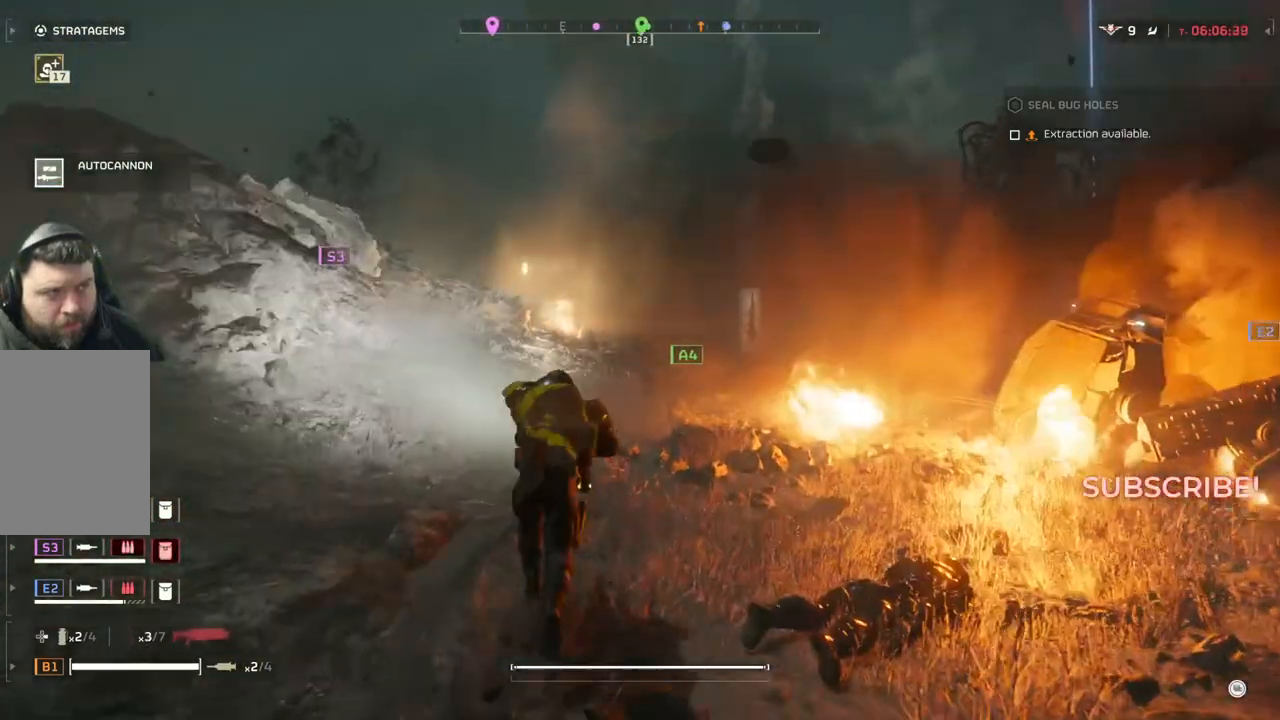
{"buttons": [], "left_stick": "up", "events": []}
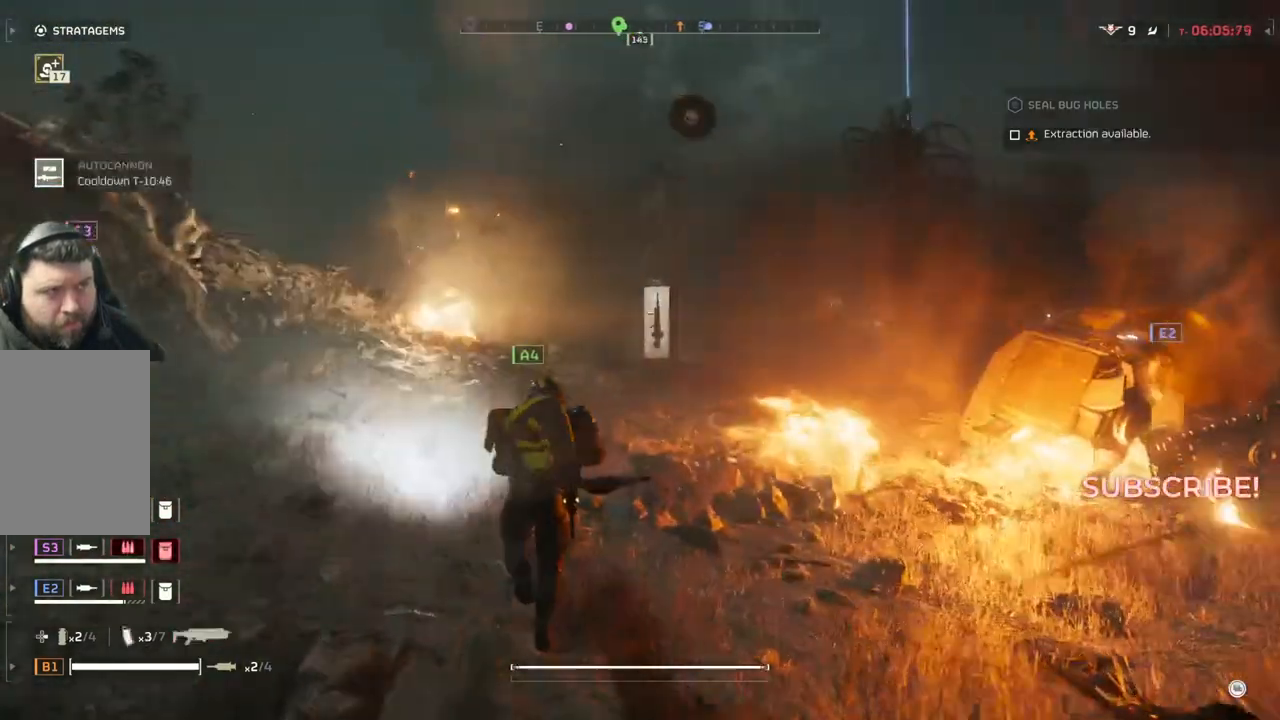
{"buttons": [], "left_stick": "up", "events": []}
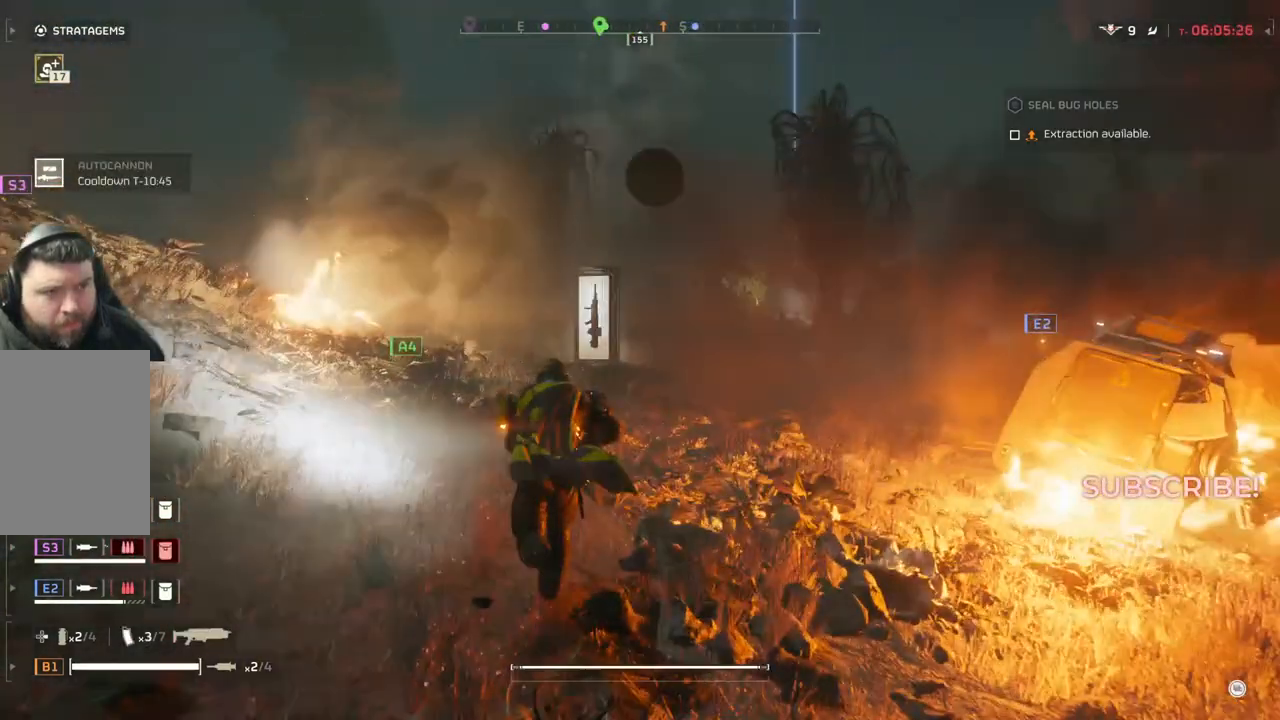
{"buttons": [], "left_stick": "up", "events": []}
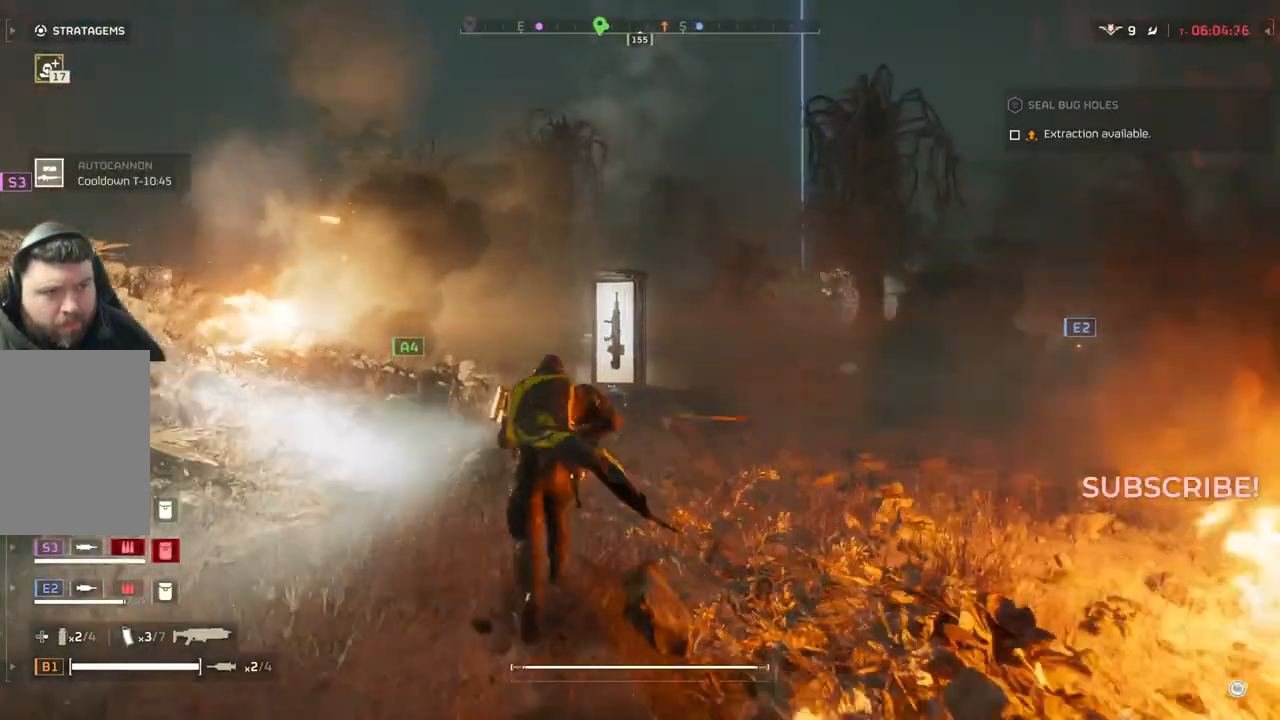
{"buttons": [], "left_stick": "up", "events": []}
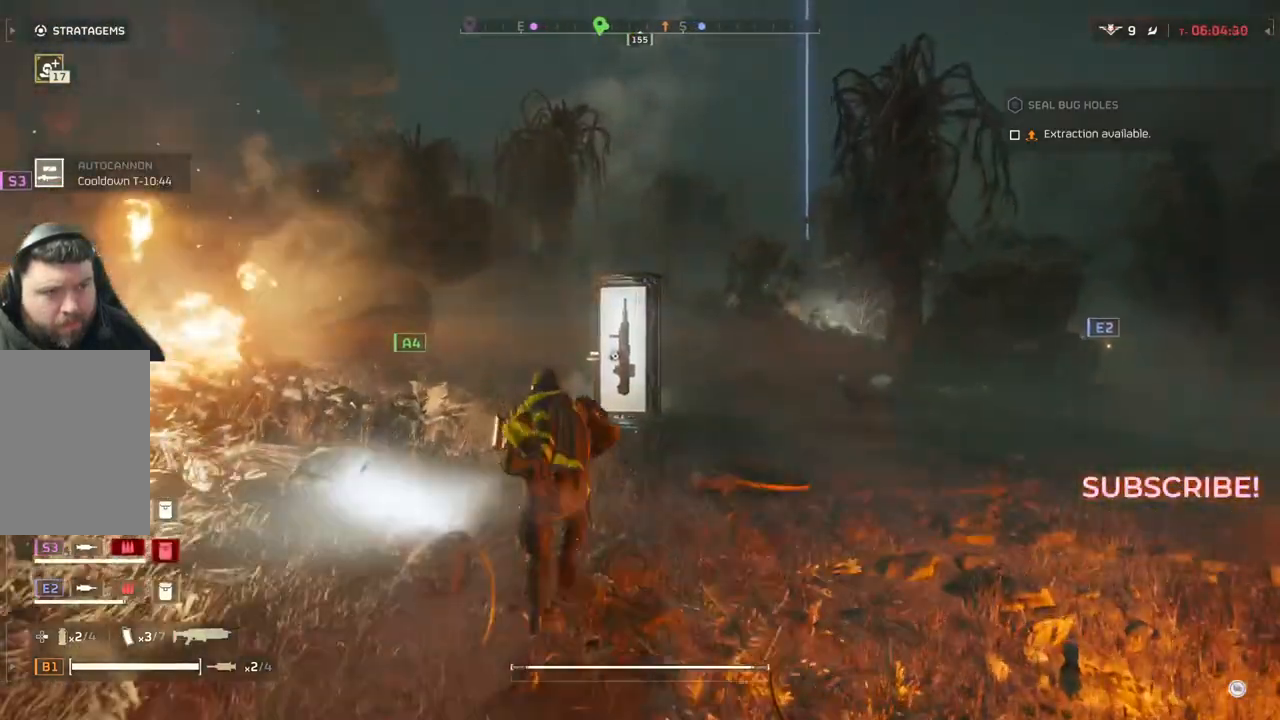
{"buttons": [], "left_stick": "up", "events": []}
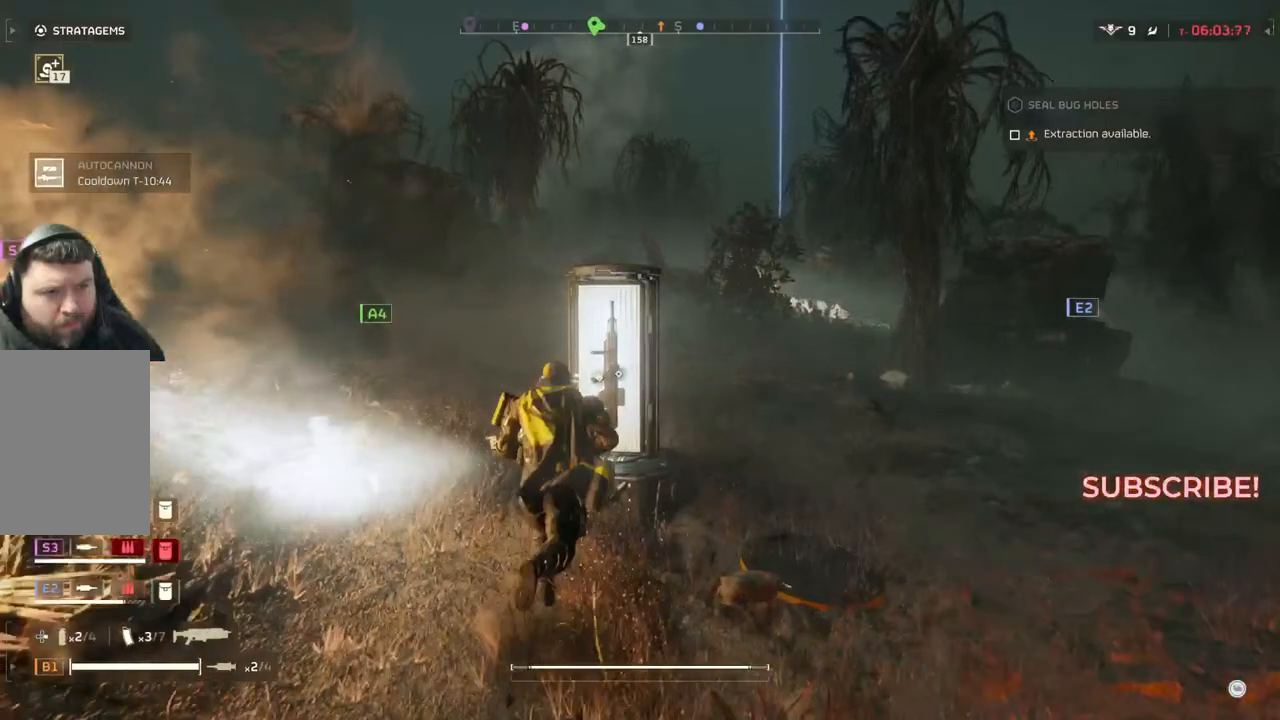
{"buttons": [], "left_stick": "center", "events": [[200, "left_stick", "center"], [300, "DPAD_RIGHT", "down"], [450, "DPAD_RIGHT", "up"]]}
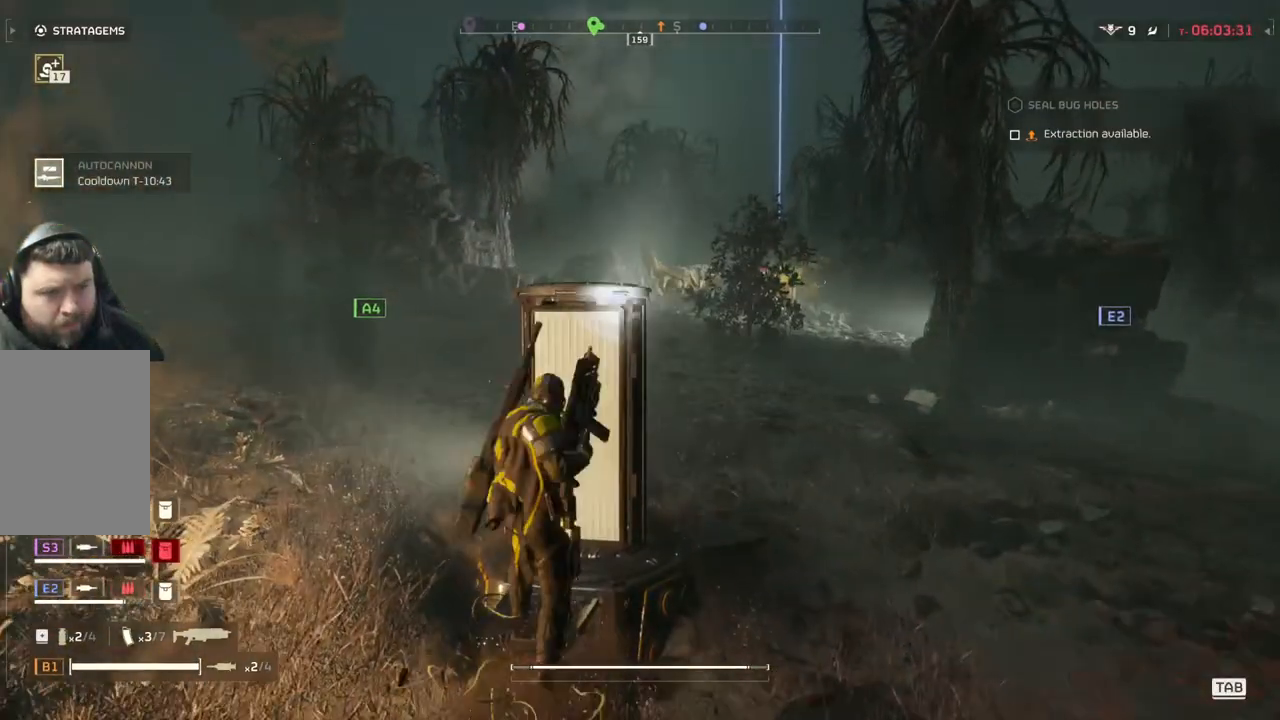
{"buttons": [], "left_stick": "up-right", "events": [[17, "left_stick", "up-right"], [100, "L3", "down"], [267, "L3", "up"]]}
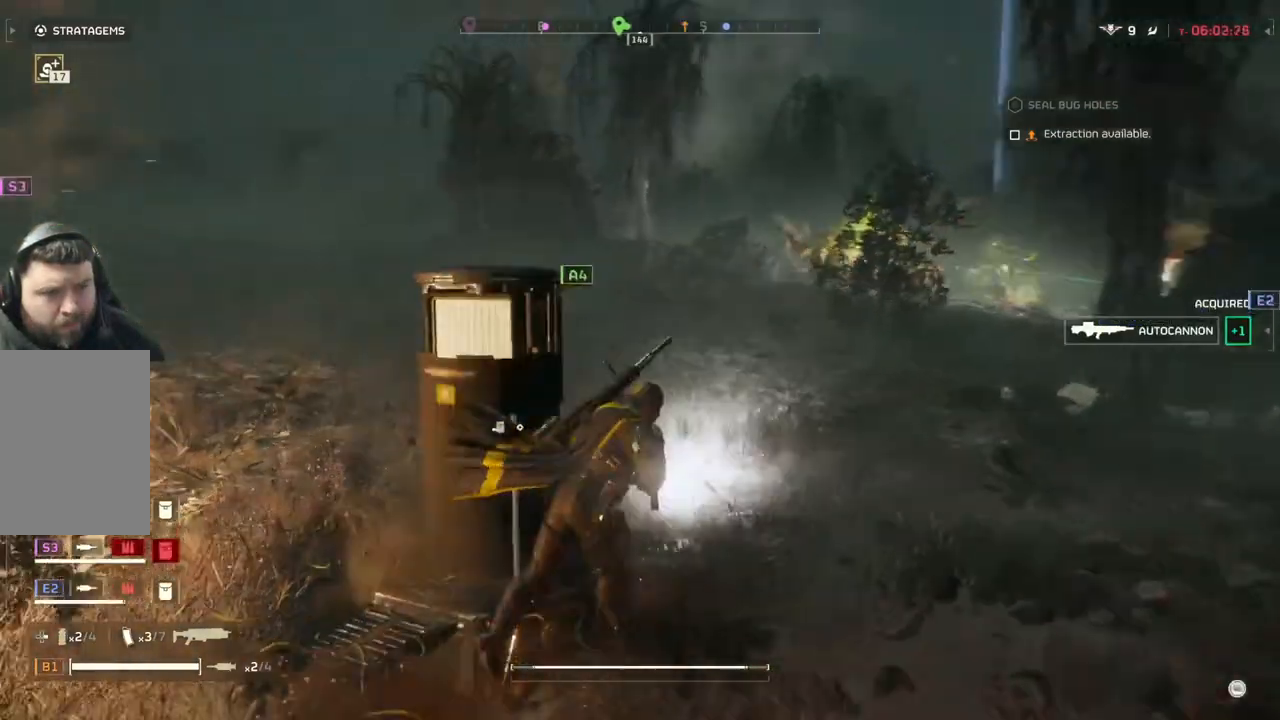
{"buttons": [], "left_stick": "center", "events": [[283, "left_stick", "center"], [367, "DPAD_RIGHT", "down"], [450, "DPAD_RIGHT", "up"]]}
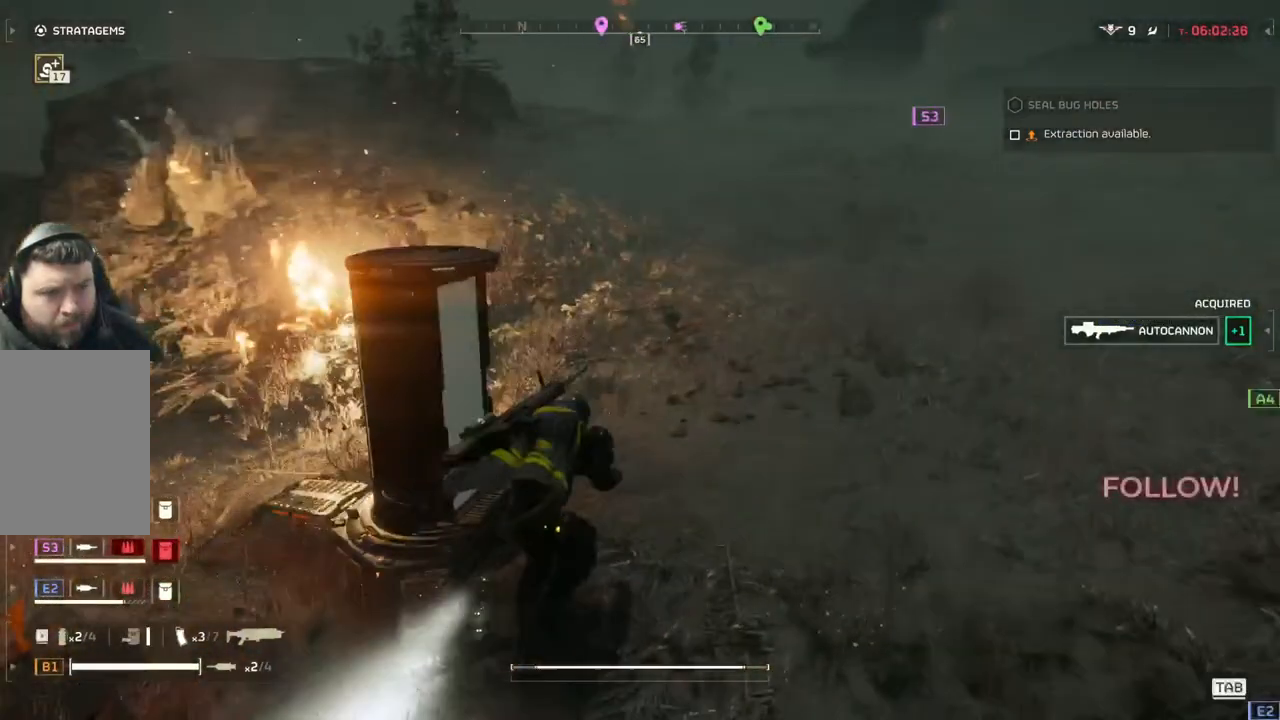
{"buttons": [], "left_stick": "up", "events": [[117, "left_stick", "up-right"], [217, "L3", "down"], [233, "left_stick", "up"], [333, "L3", "up"]]}
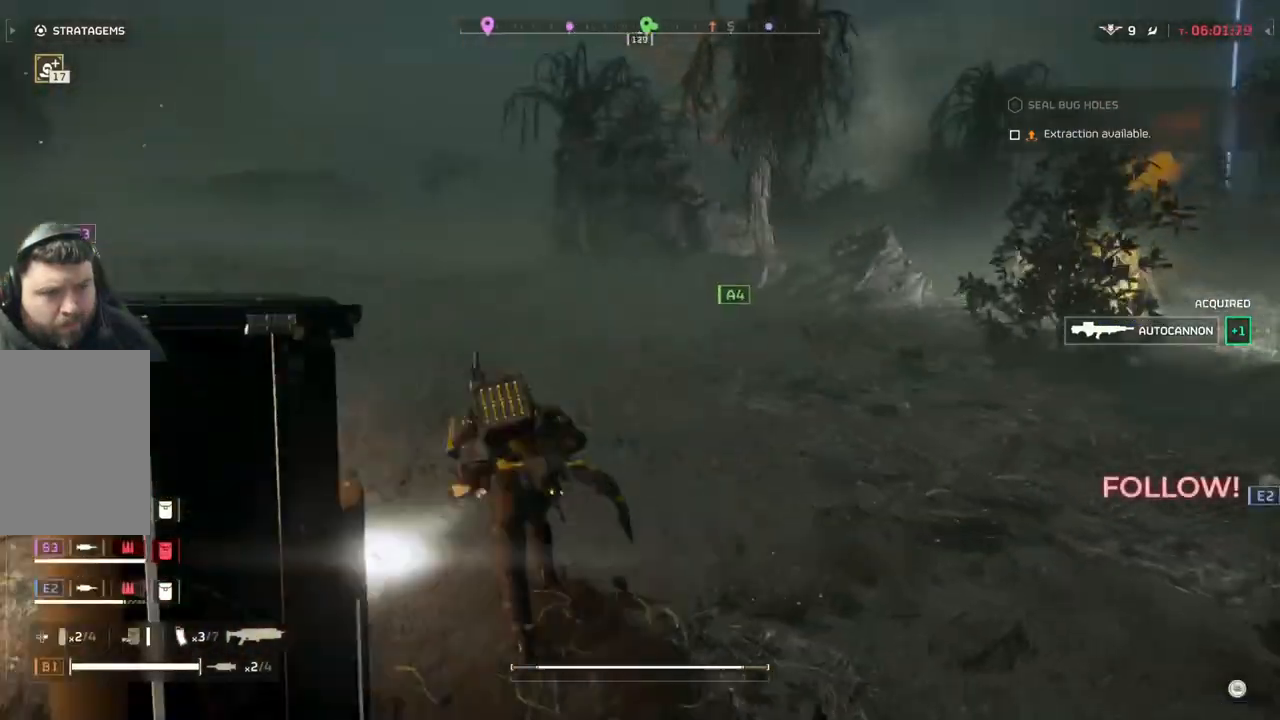
{"buttons": [], "left_stick": "up-left", "events": [[117, "left_stick", "up-left"]]}
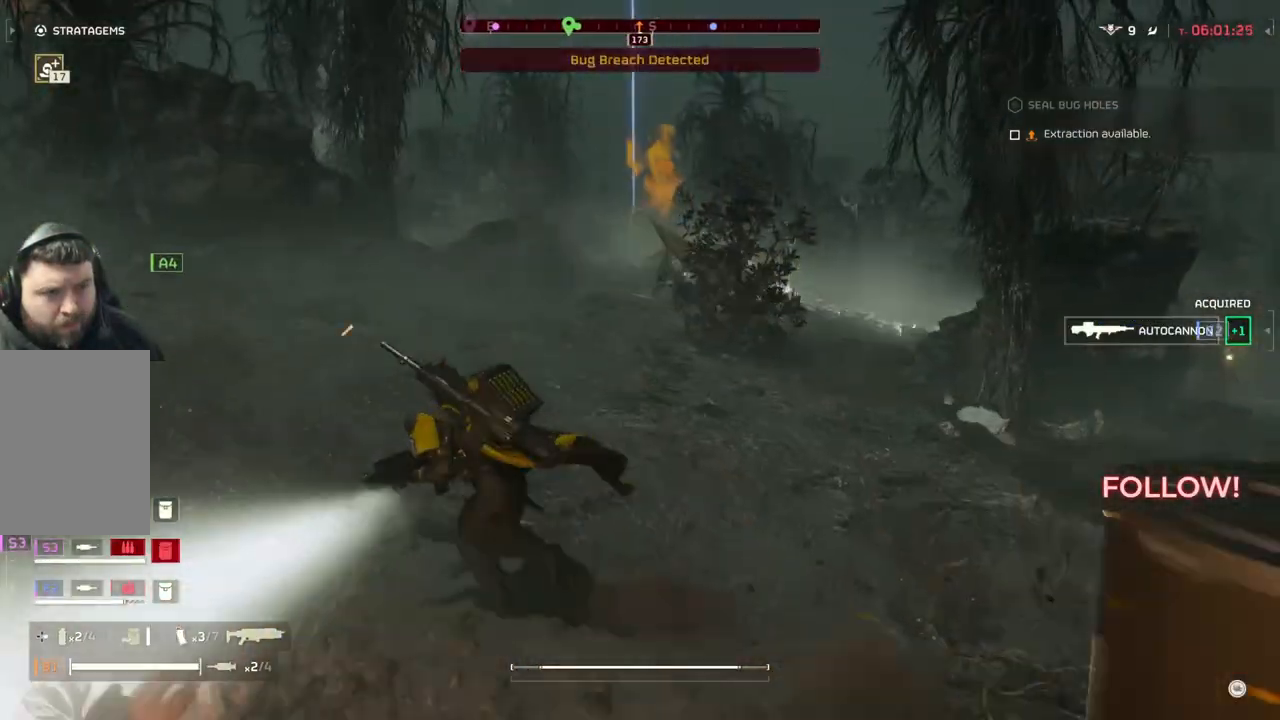
{"buttons": [], "left_stick": "left", "events": [[433, "left_stick", "left"]]}
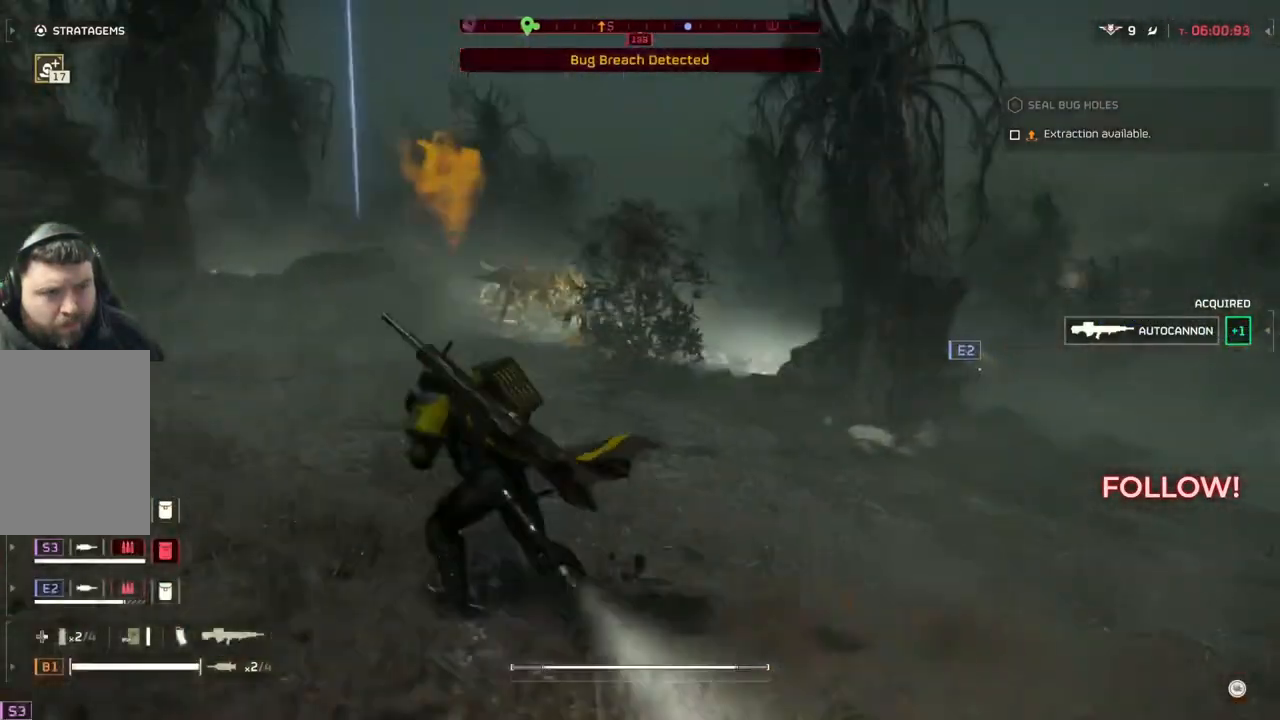
{"buttons": [], "left_stick": "left", "events": []}